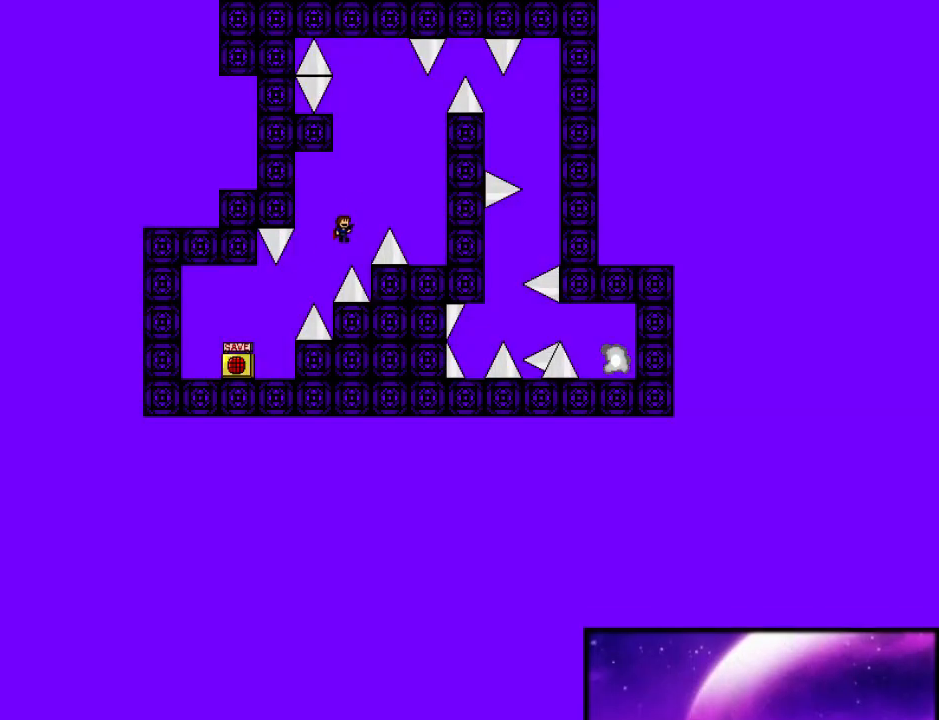
Gameplay with keyboard; each line is a JSON object with the keys held at the frame after it. "events" lists presses ("down") and releases ("up") of "down", "left", "r", "right", "shift_l", "shift_r", "up" and "z" between this image and that frame as [ms after this image, input, new state], when the widget could be followed in between. No other keys are recorded. Mouse input is not recorded.
{"keys": [], "events": [[120, "z", "down"], [160, "shift_l", "up"], [180, "z", "up"], [480, "right", "up"]]}
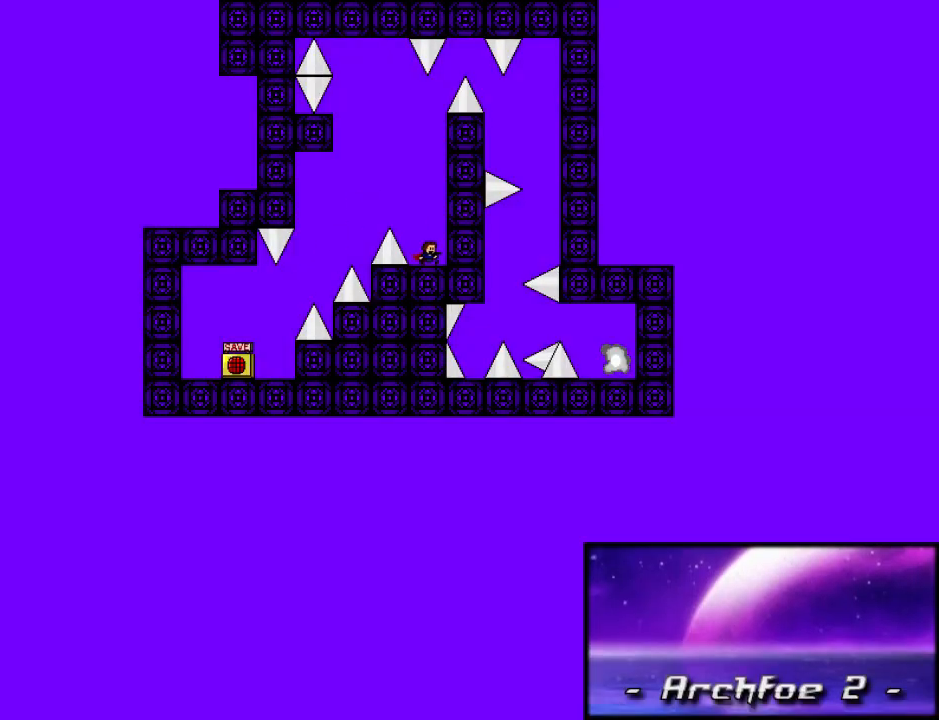
{"keys": ["shift_l"], "events": [[20, "left", "down"], [20, "shift_l", "down"], [320, "shift_l", "up"], [360, "shift_l", "down"], [460, "left", "up"]]}
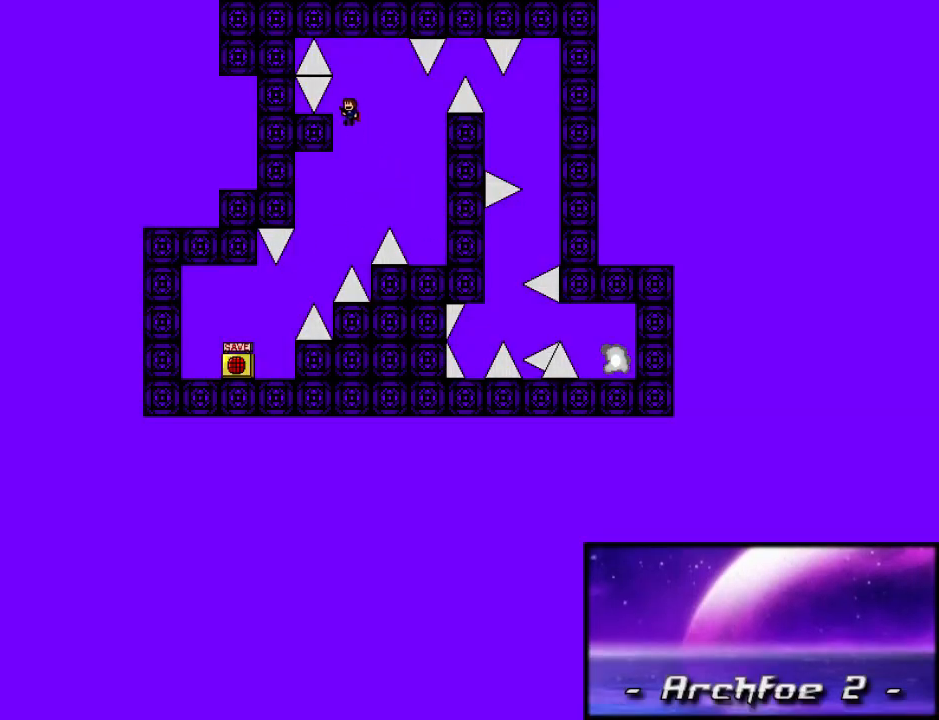
{"keys": ["right"], "events": [[120, "shift_l", "up"], [200, "left", "down"], [260, "left", "up"], [420, "right", "down"], [420, "shift_l", "down"], [500, "shift_l", "up"]]}
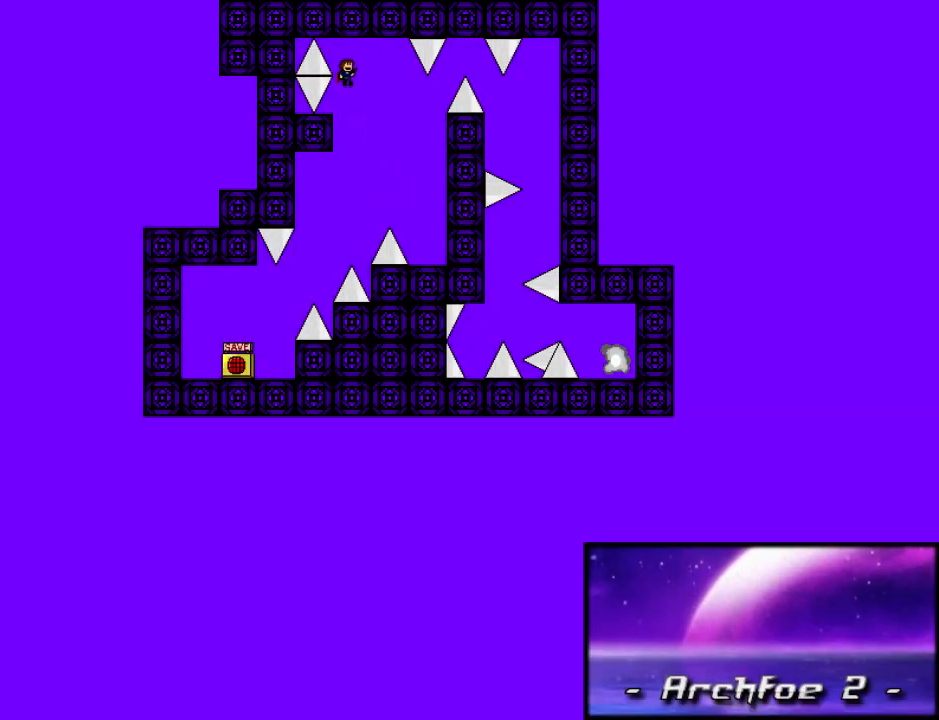
{"keys": ["right", "shift_l"], "events": [[420, "shift_l", "down"]]}
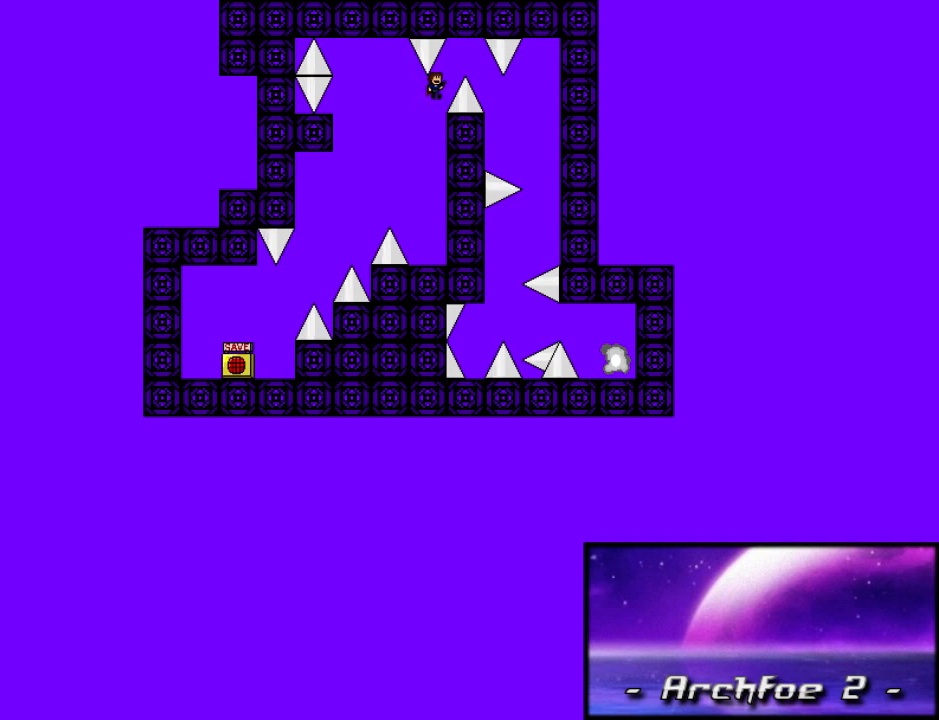
{"keys": ["right"], "events": [[160, "right", "up"], [200, "shift_l", "up"], [240, "right", "down"]]}
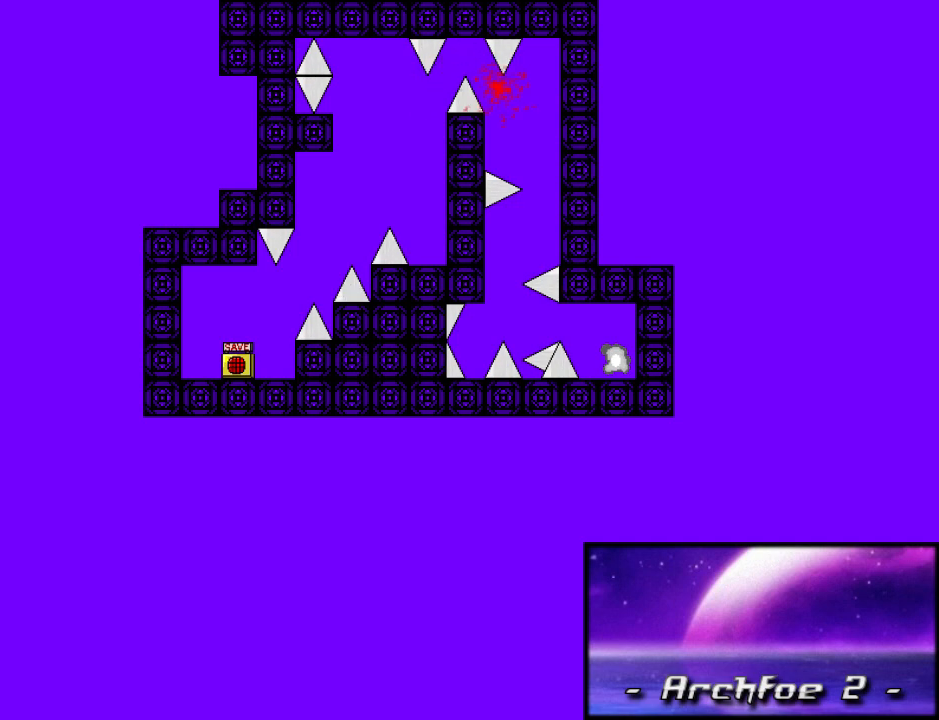
{"keys": ["right", "shift_l"], "events": [[120, "right", "up"], [160, "r", "down"], [200, "r", "up"], [240, "right", "down"], [240, "shift_l", "down"]]}
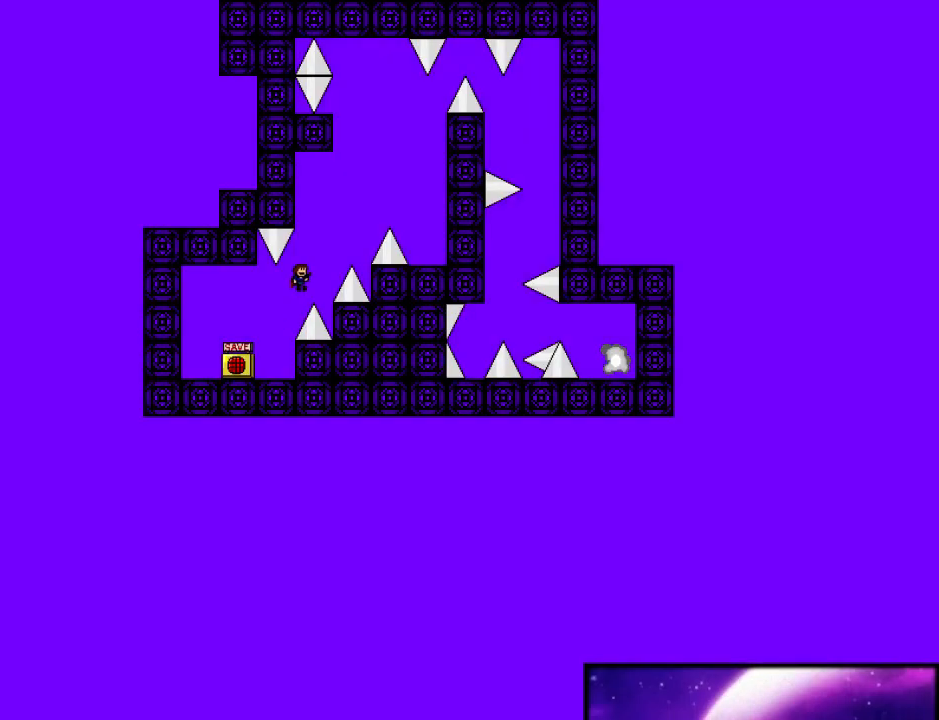
{"keys": ["right"], "events": [[80, "shift_l", "up"], [120, "shift_l", "down"], [320, "z", "down"], [360, "shift_l", "up"], [380, "z", "up"]]}
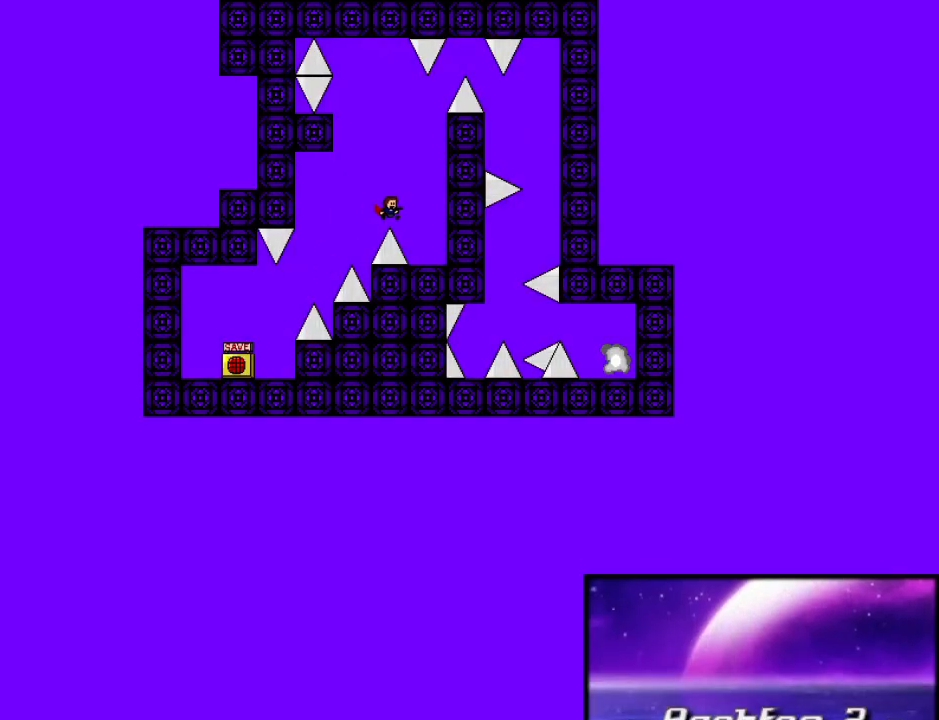
{"keys": ["left"], "events": [[160, "right", "up"], [220, "left", "down"], [220, "shift_l", "down"], [500, "shift_l", "up"]]}
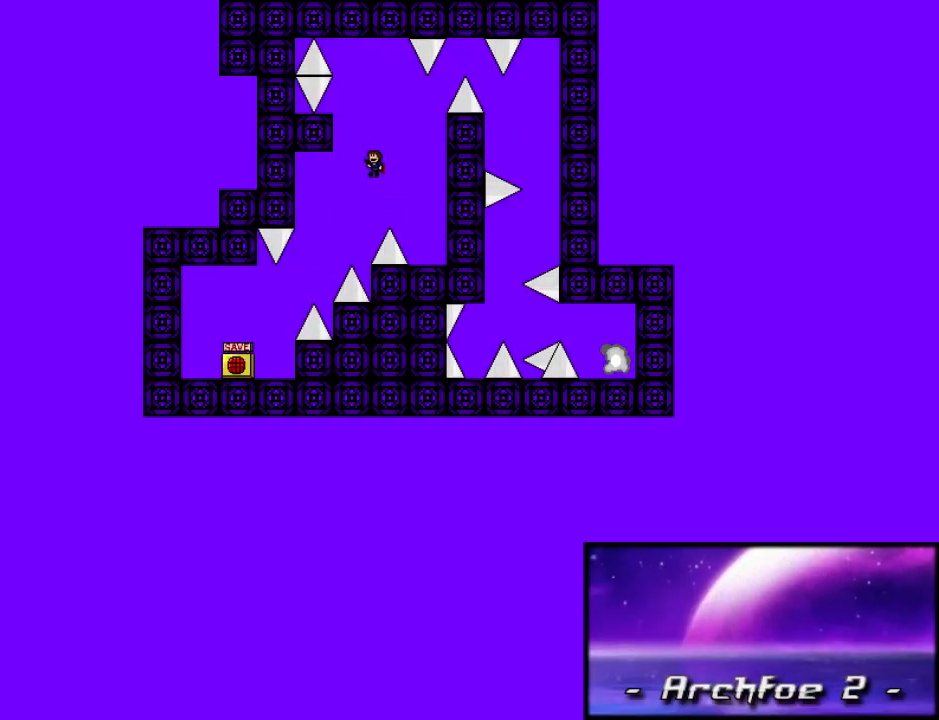
{"keys": [], "events": [[40, "shift_l", "down"], [160, "left", "up"], [300, "shift_l", "up"], [360, "left", "down"], [420, "left", "up"]]}
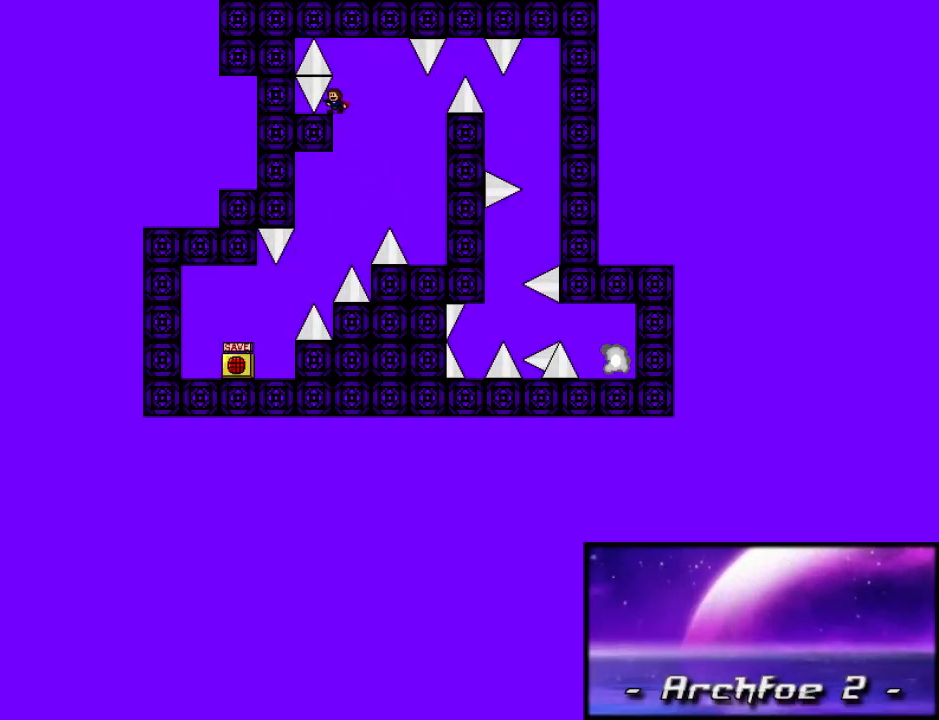
{"keys": ["right"], "events": [[80, "right", "down"], [80, "shift_l", "down"], [140, "shift_l", "up"]]}
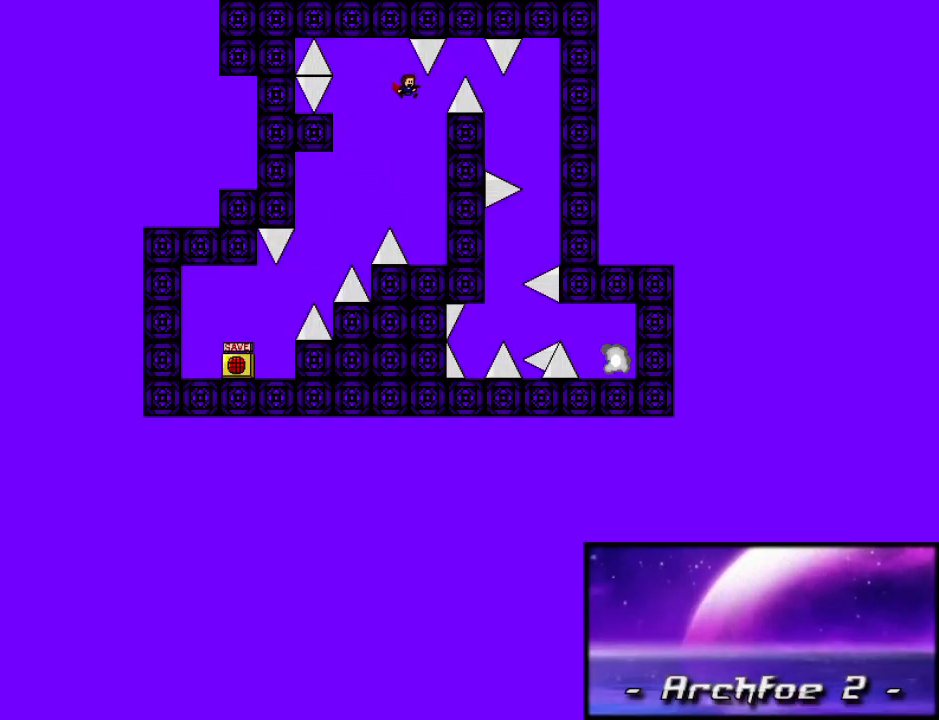
{"keys": ["right"], "events": [[80, "shift_l", "down"], [300, "right", "up"], [340, "shift_l", "up"], [480, "r", "down"], [500, "r", "up"], [500, "right", "down"]]}
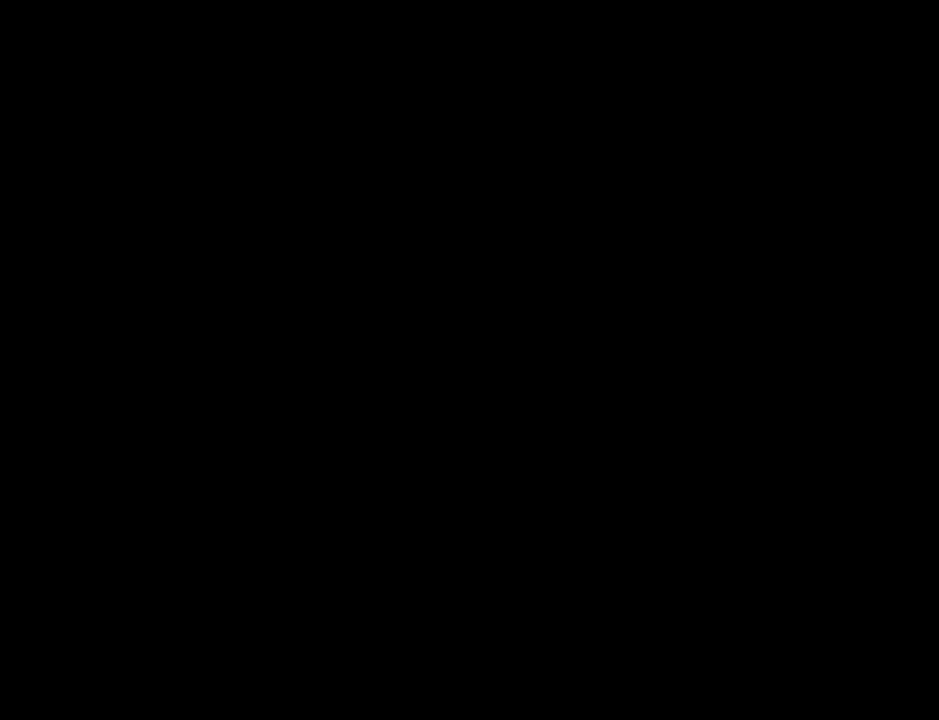
{"keys": ["right", "shift_l"], "events": [[40, "shift_l", "down"], [380, "shift_l", "up"], [440, "shift_l", "down"]]}
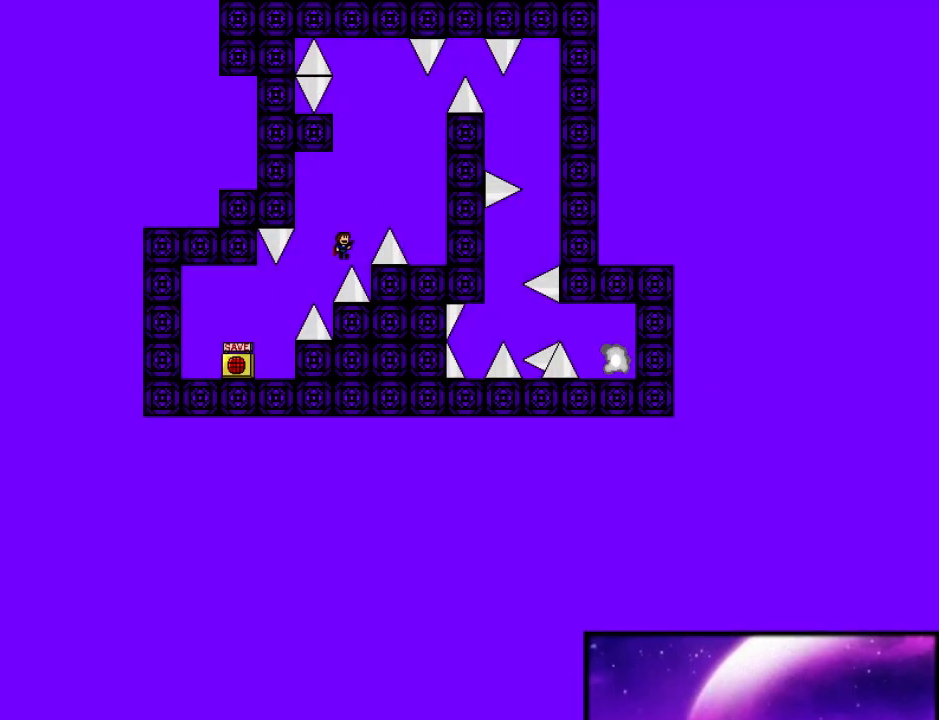
{"keys": ["left"], "events": [[140, "z", "down"], [180, "shift_l", "up"], [200, "z", "up"], [440, "right", "up"], [500, "left", "down"]]}
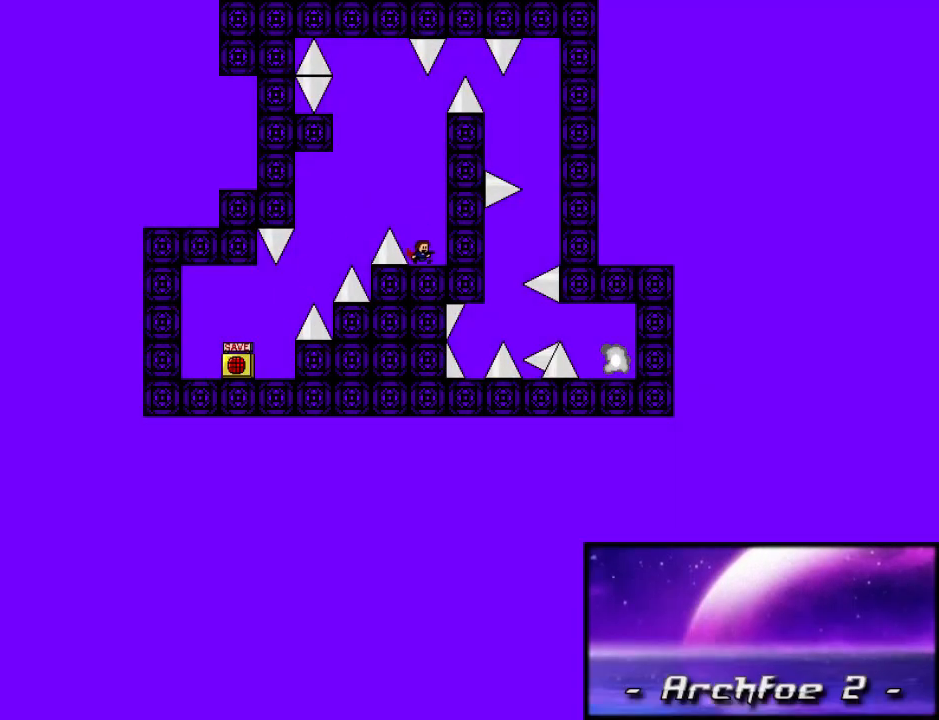
{"keys": ["shift_l"], "events": [[20, "shift_l", "down"], [300, "shift_l", "up"], [320, "shift_l", "down"], [460, "left", "up"]]}
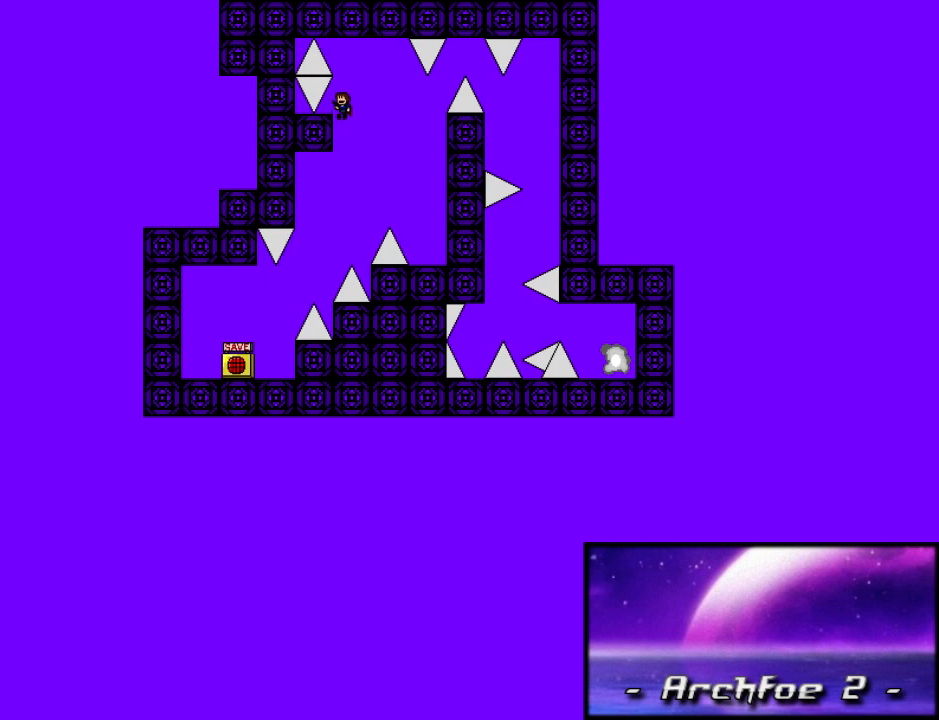
{"keys": ["right"], "events": [[80, "shift_l", "up"], [160, "left", "down"], [220, "left", "up"], [340, "right", "down"], [340, "shift_l", "down"], [420, "shift_l", "up"]]}
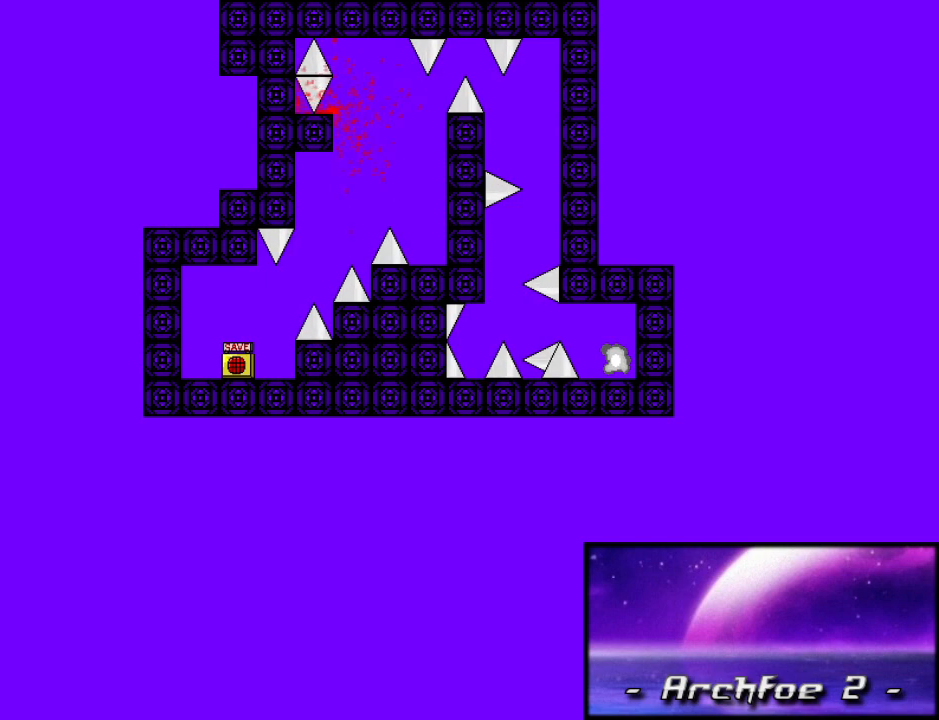
{"keys": ["right"], "events": [[60, "right", "up"], [100, "r", "down"], [160, "r", "up"], [180, "right", "down"], [200, "shift_l", "down"], [480, "shift_l", "up"]]}
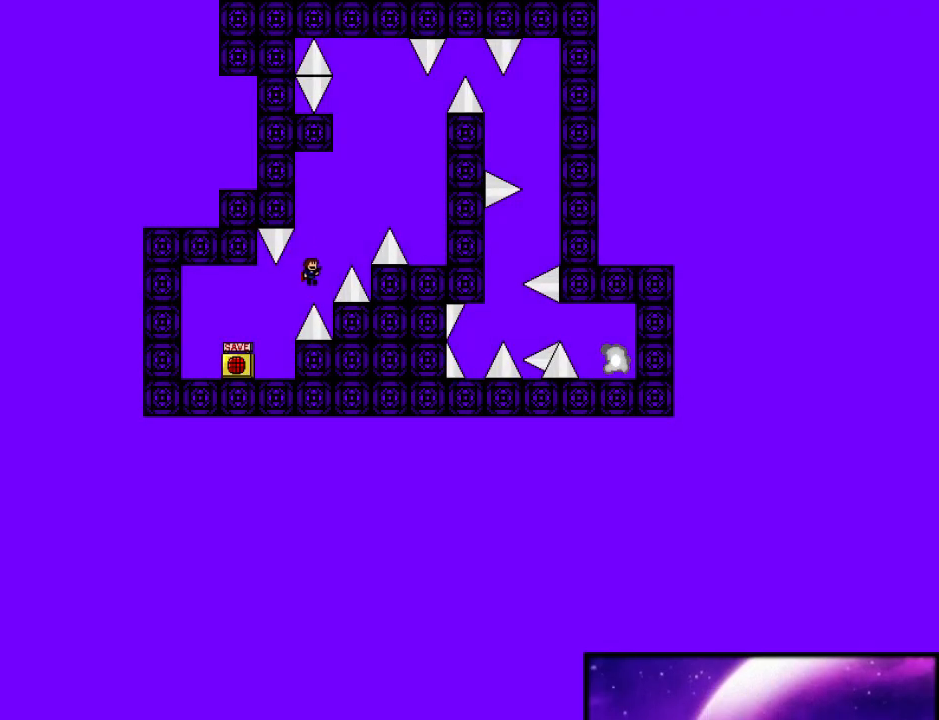
{"keys": ["right"], "events": [[40, "shift_l", "down"], [280, "z", "down"], [320, "shift_l", "up"], [320, "z", "up"]]}
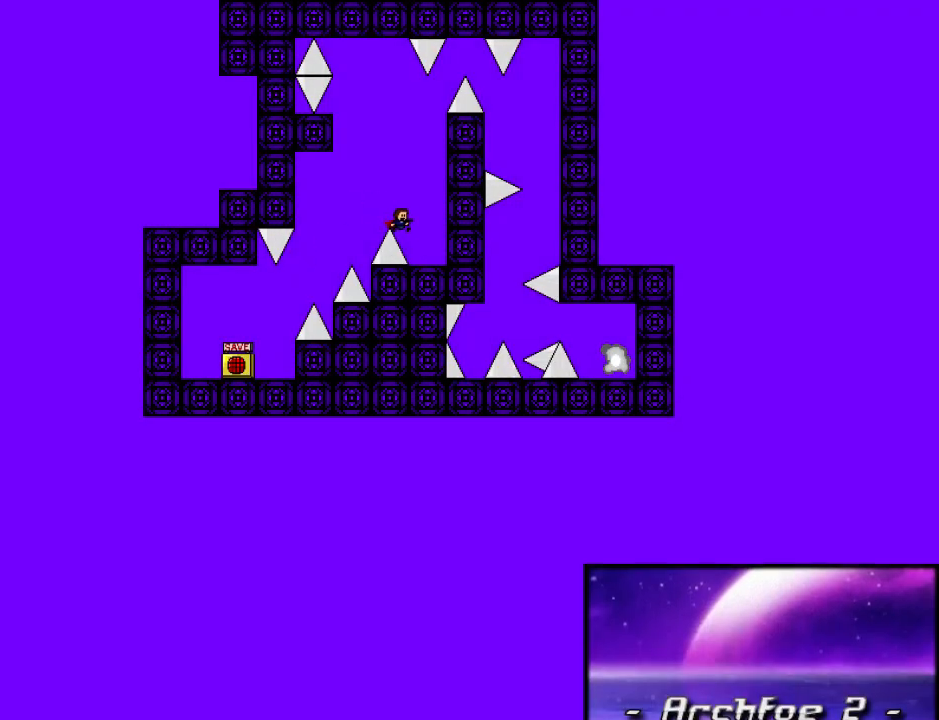
{"keys": ["left", "shift_l"], "events": [[120, "right", "up"], [140, "left", "down"], [140, "shift_l", "down"], [440, "shift_l", "up"], [500, "shift_l", "down"]]}
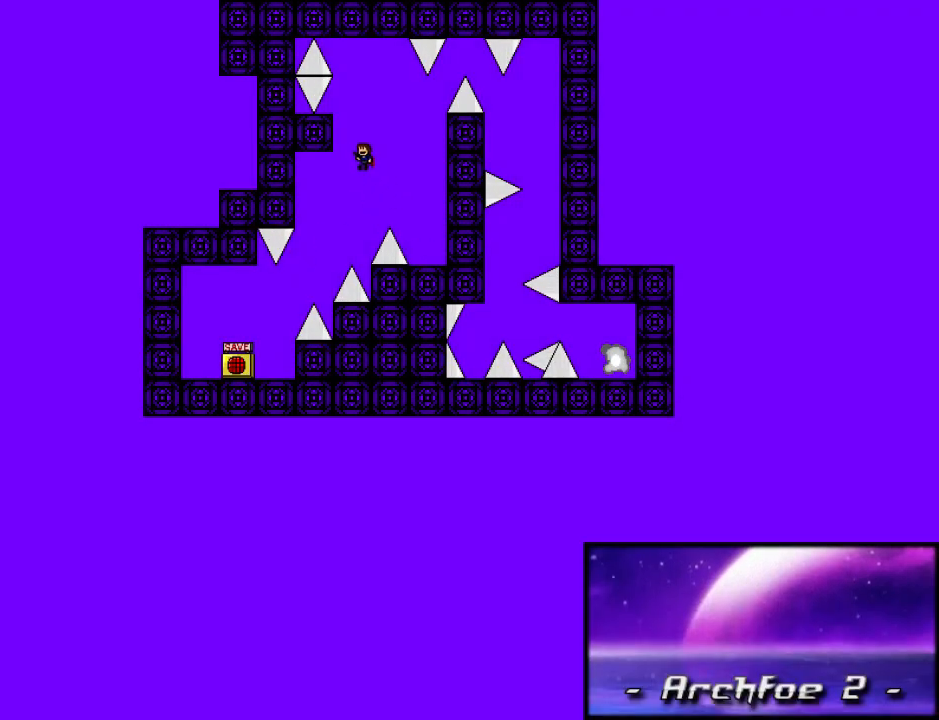
{"keys": [], "events": [[80, "left", "up"], [260, "shift_l", "up"], [340, "left", "down"], [400, "left", "up"]]}
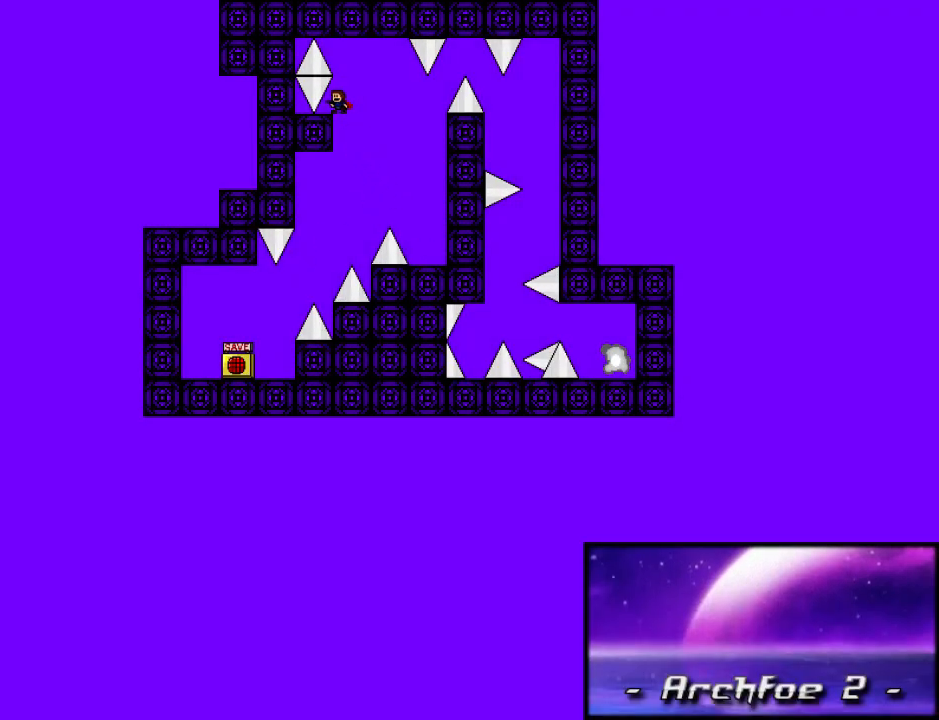
{"keys": ["right"], "events": [[80, "right", "down"], [80, "shift_l", "down"], [140, "shift_l", "up"]]}
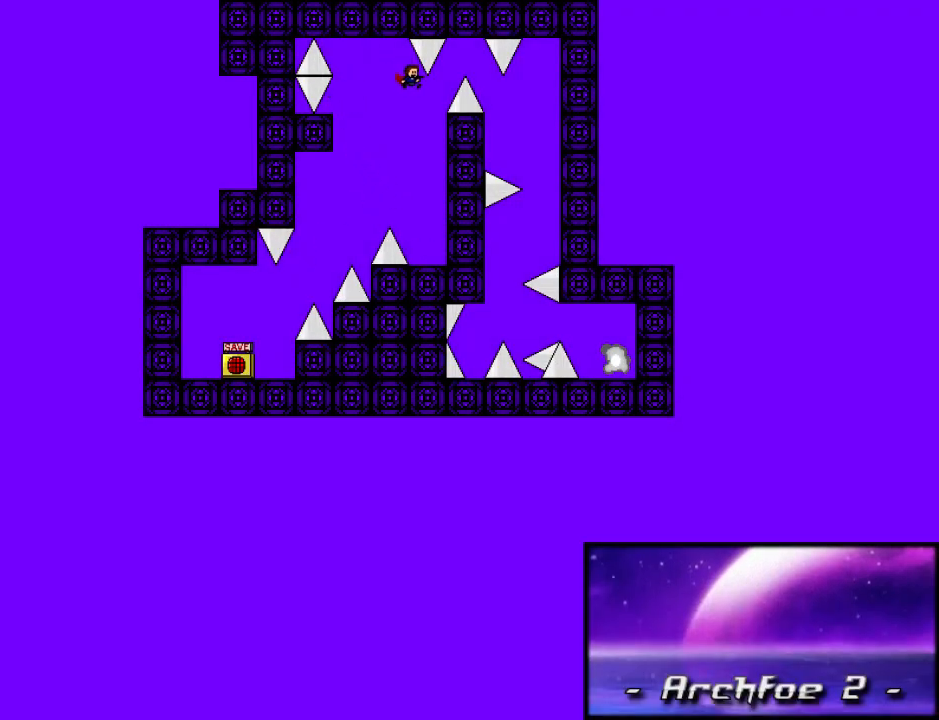
{"keys": ["right"], "events": [[100, "shift_l", "down"], [280, "right", "up"], [360, "shift_l", "up"], [380, "right", "down"]]}
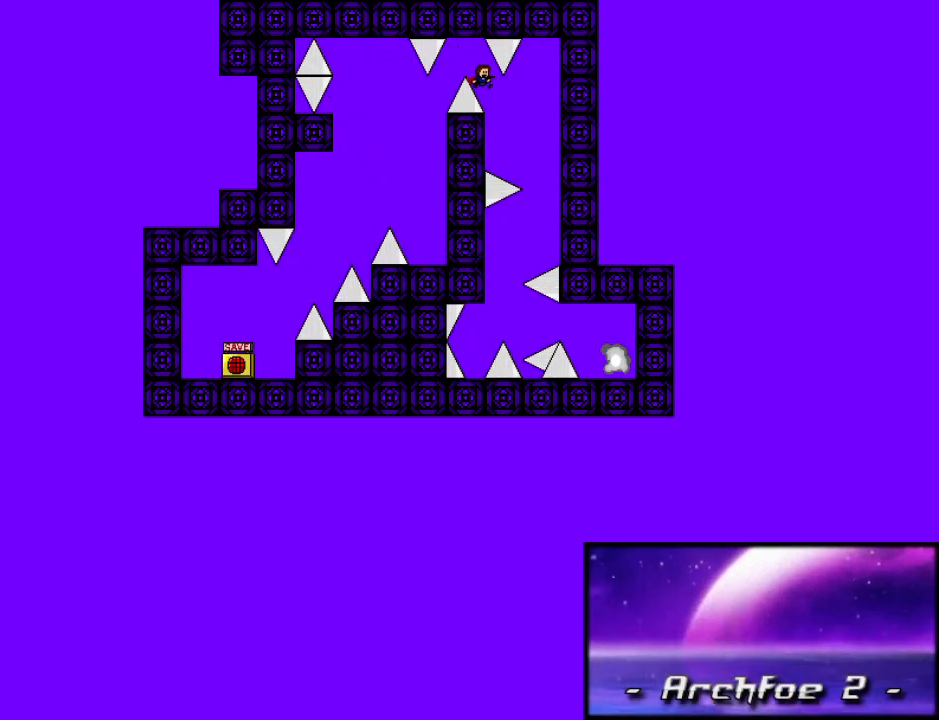
{"keys": ["left"], "events": [[280, "left", "down"], [280, "right", "up"]]}
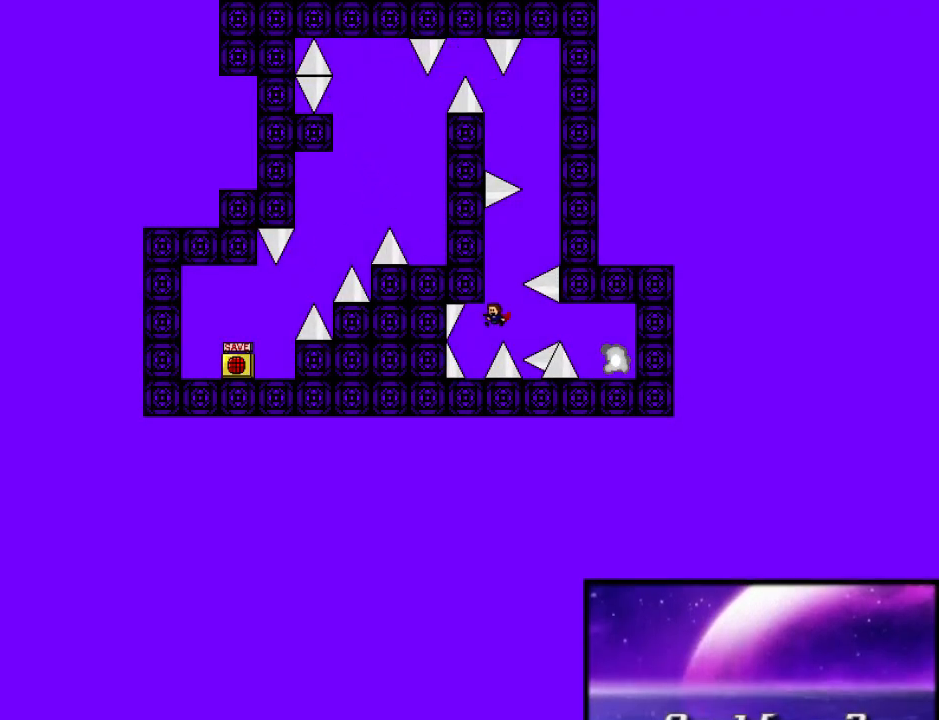
{"keys": ["right"], "events": [[100, "left", "up"], [280, "shift_l", "down"], [300, "right", "down"], [340, "shift_l", "up"]]}
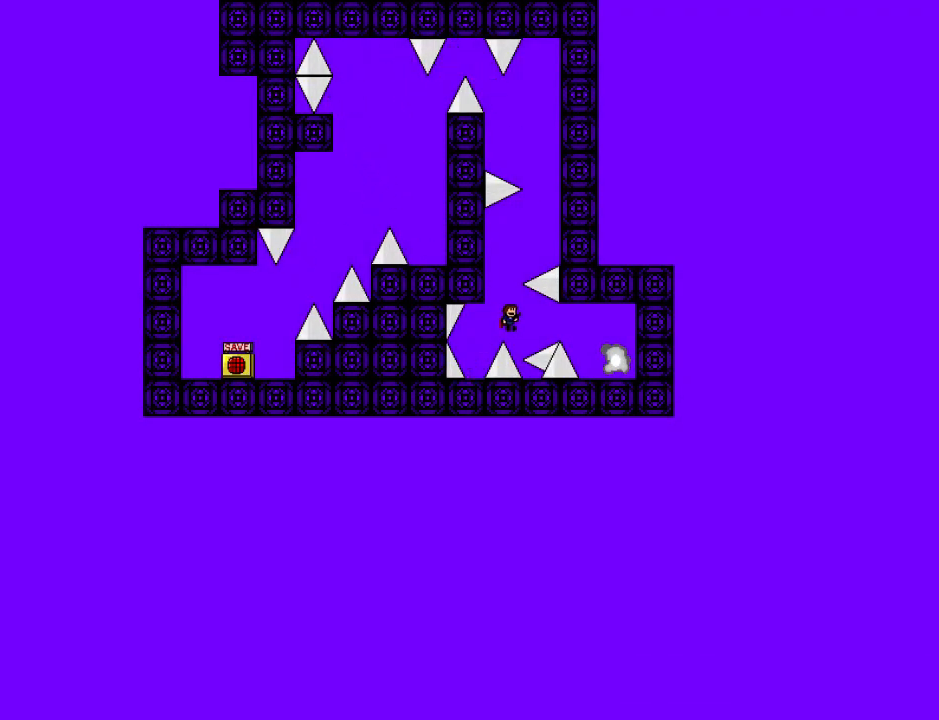
{"keys": ["right"], "events": [[60, "right", "up"], [160, "right", "down"], [200, "shift_l", "down"], [220, "shift_l", "up"]]}
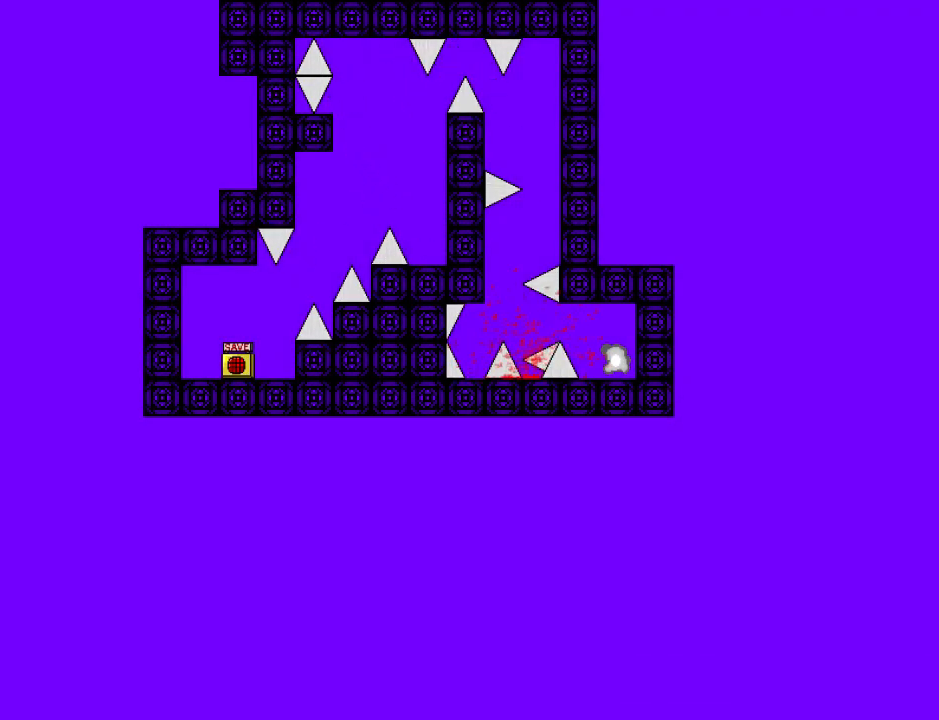
{"keys": ["right", "shift_l"], "events": [[20, "r", "down"], [20, "right", "up"], [60, "r", "up"], [120, "right", "down"], [120, "shift_l", "down"], [440, "shift_l", "up"], [480, "shift_l", "down"]]}
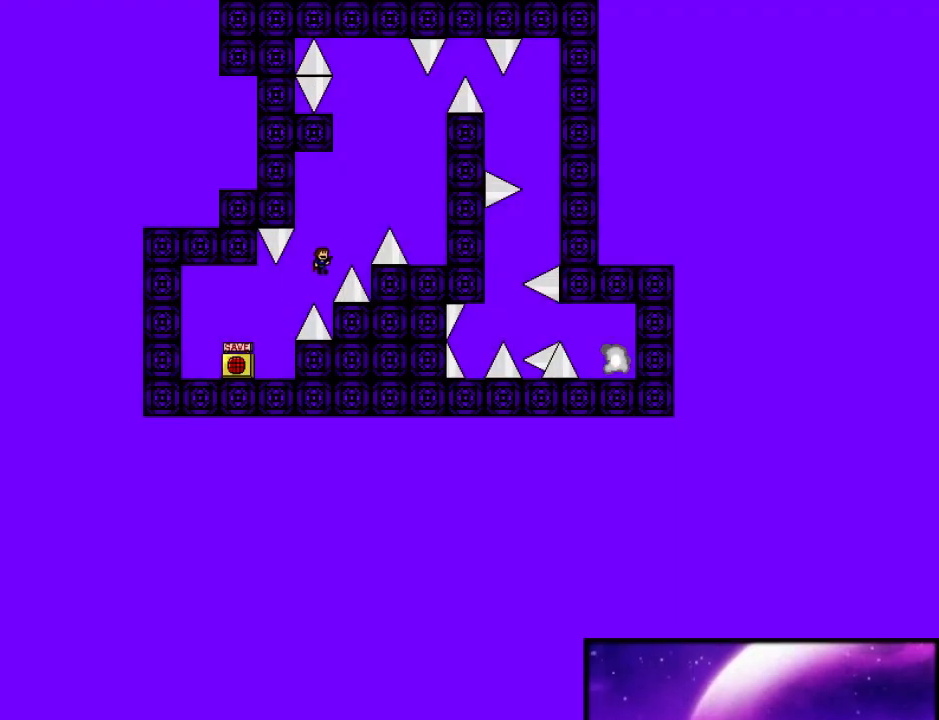
{"keys": ["right"], "events": [[220, "z", "down"], [300, "shift_l", "up"], [300, "z", "up"]]}
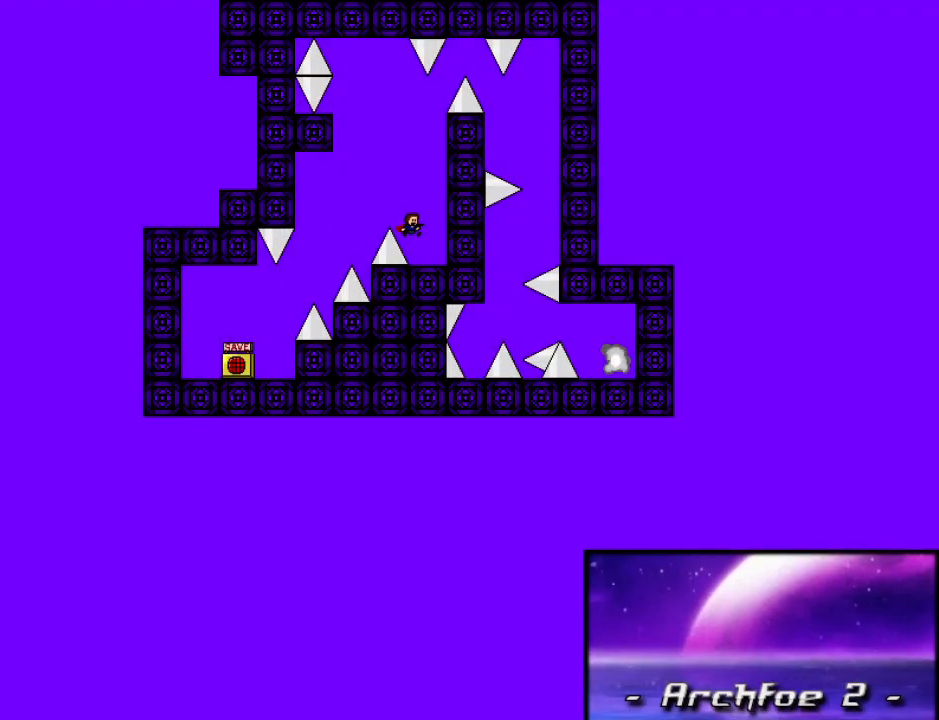
{"keys": ["left", "shift_l"], "events": [[60, "right", "up"], [140, "left", "down"], [140, "shift_l", "down"], [440, "shift_l", "up"], [480, "shift_l", "down"]]}
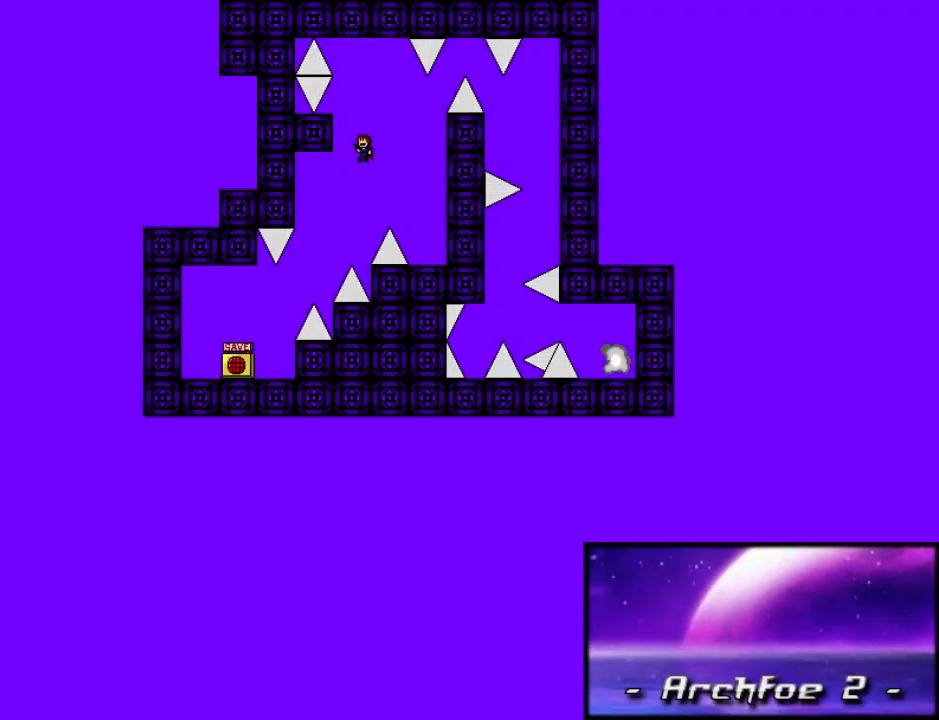
{"keys": [], "events": [[80, "left", "up"], [240, "shift_l", "up"], [300, "left", "down"], [380, "left", "up"]]}
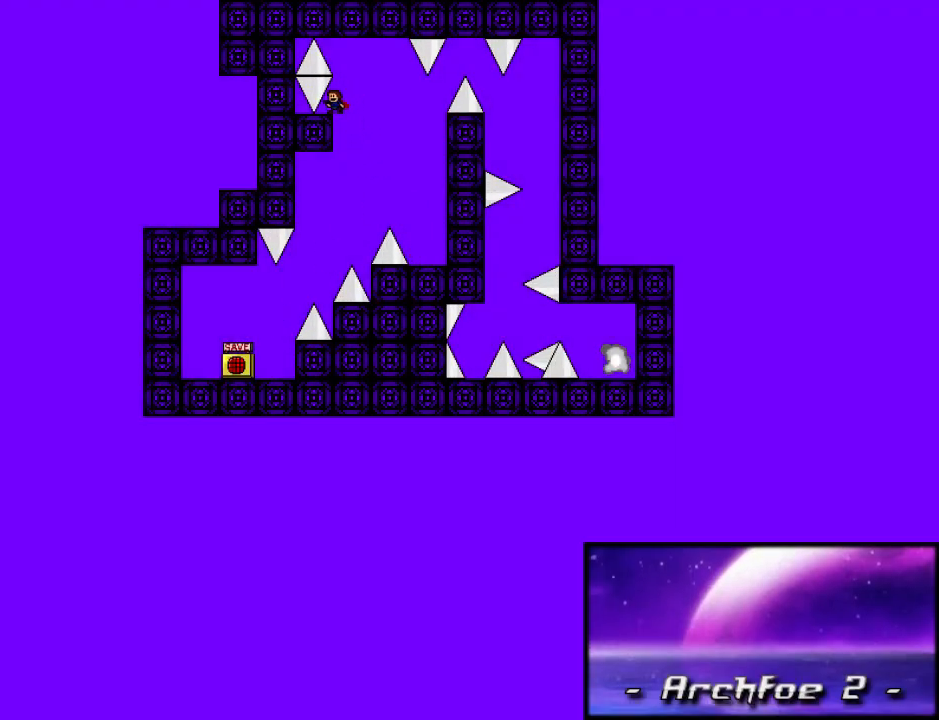
{"keys": ["right"], "events": [[180, "right", "down"], [180, "shift_l", "down"], [220, "shift_l", "up"]]}
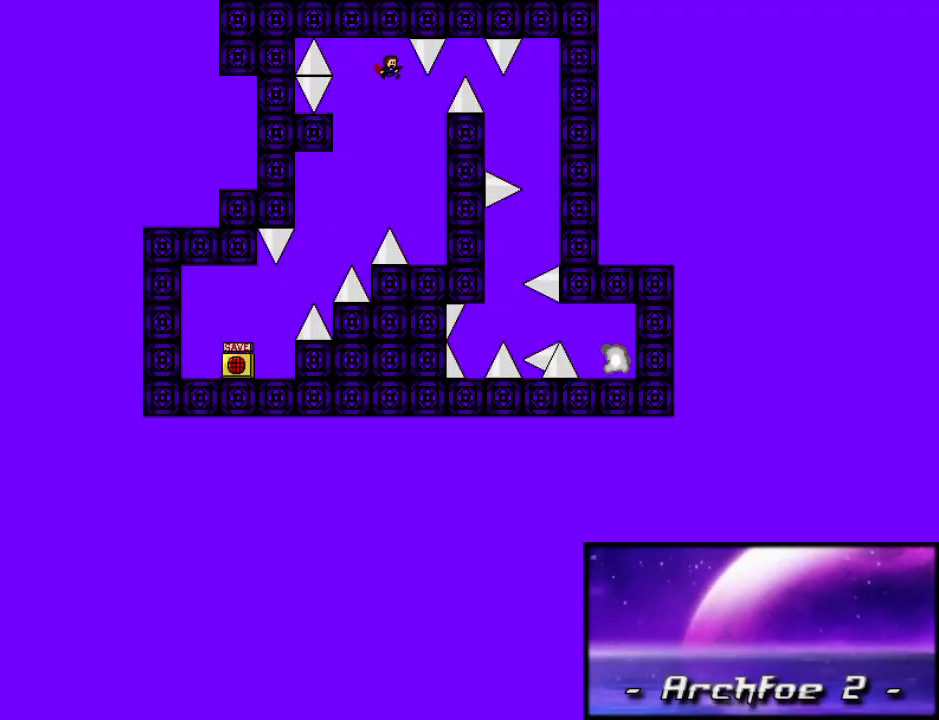
{"keys": [], "events": [[180, "shift_l", "down"], [400, "right", "up"], [460, "shift_l", "up"]]}